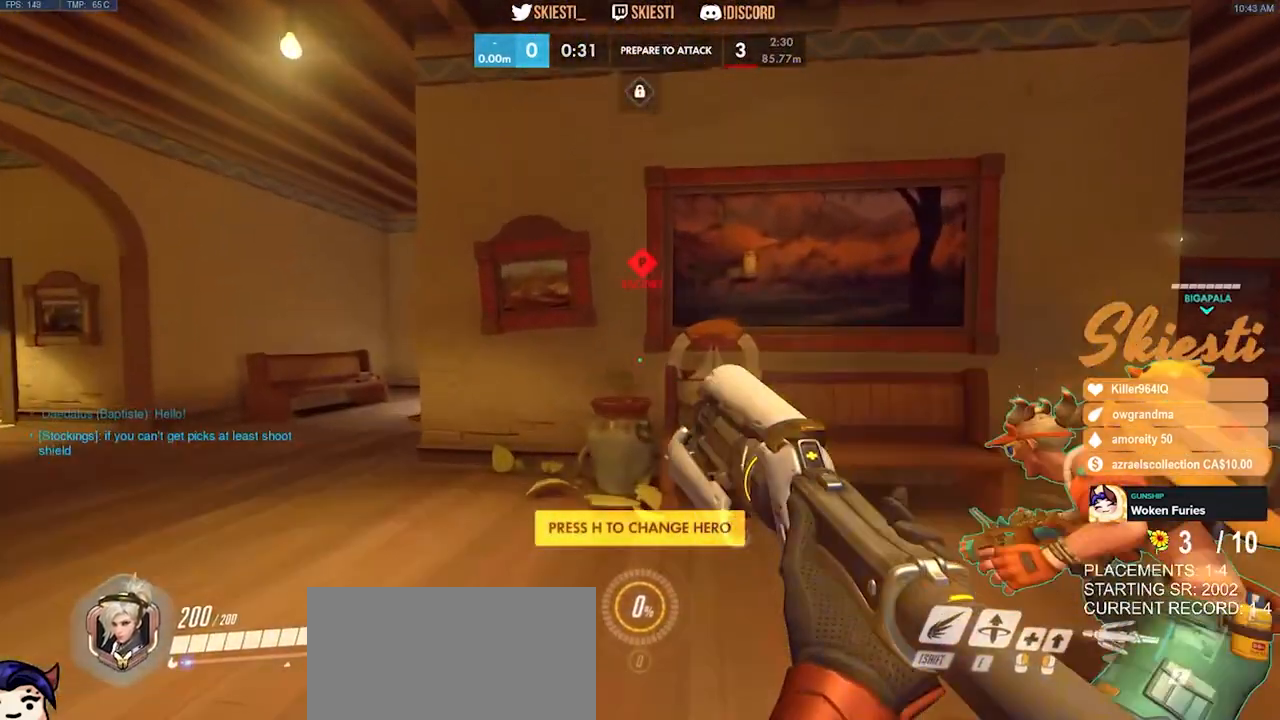
Gameplay with keyboard and mouse; each line is a JSON object with the keys and mouse buttons held at the frame after it. "events" lists presses ("down") and releases ("up") of "a", "ctrl", "d", "e", "q", "s", "shift", "space", "w", "mouse_left", "mouse_wheel", "mouse_right", "mouse_mb4" and "mouse_mb5" between this image and that frame as [ms after this image, input, new state], when the widget could be followed in between. "mouse_left", "mouse_wheel", "mouse_right", "mouse_mb4", "mouse_mb5" = the "left", "wheel", "right", "mb4", "mb5" buttons of the "mouse" list. No other keys are recorded. "wheel" means that the mouse wheel is clicked or scrolled. Mouse movement is not recorded.
{"keys": ["space"], "mouse": [], "events": [[50, "d", "down"], [134, "space", "down"], [267, "w", "up"], [284, "d", "up"]]}
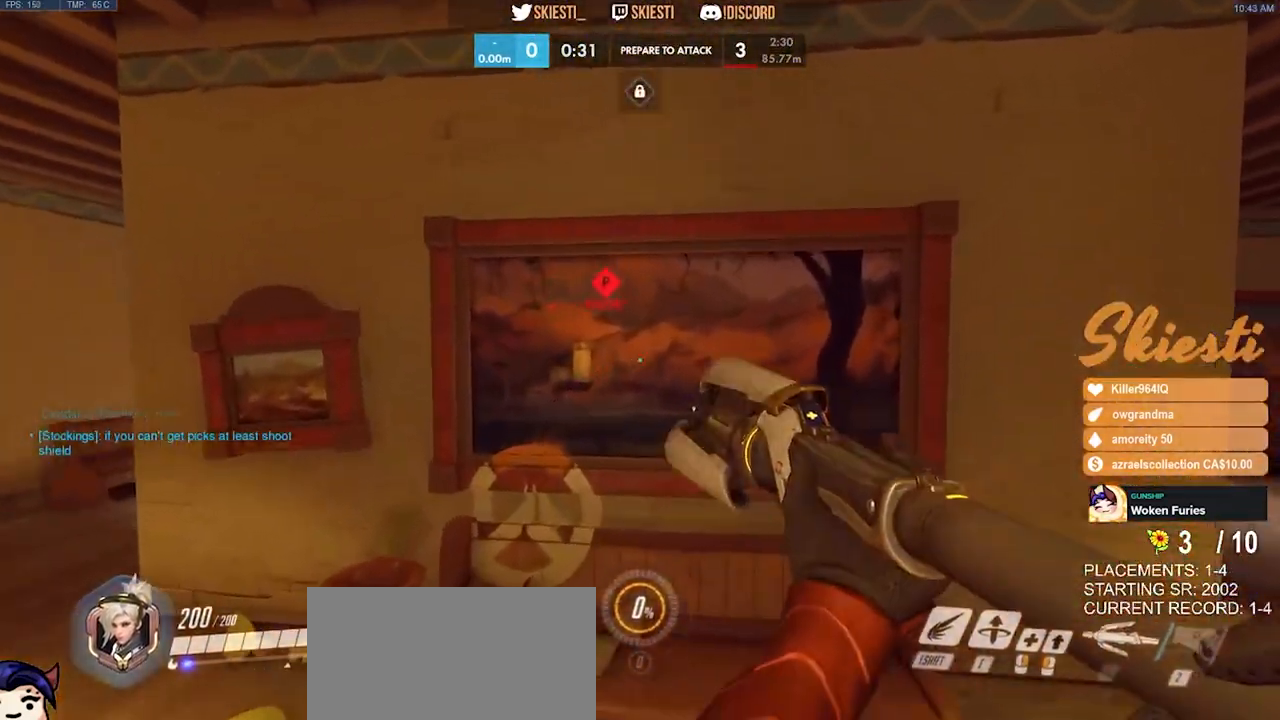
{"keys": ["a", "s"], "mouse": [], "events": [[234, "space", "up"], [384, "s", "down"], [484, "a", "down"]]}
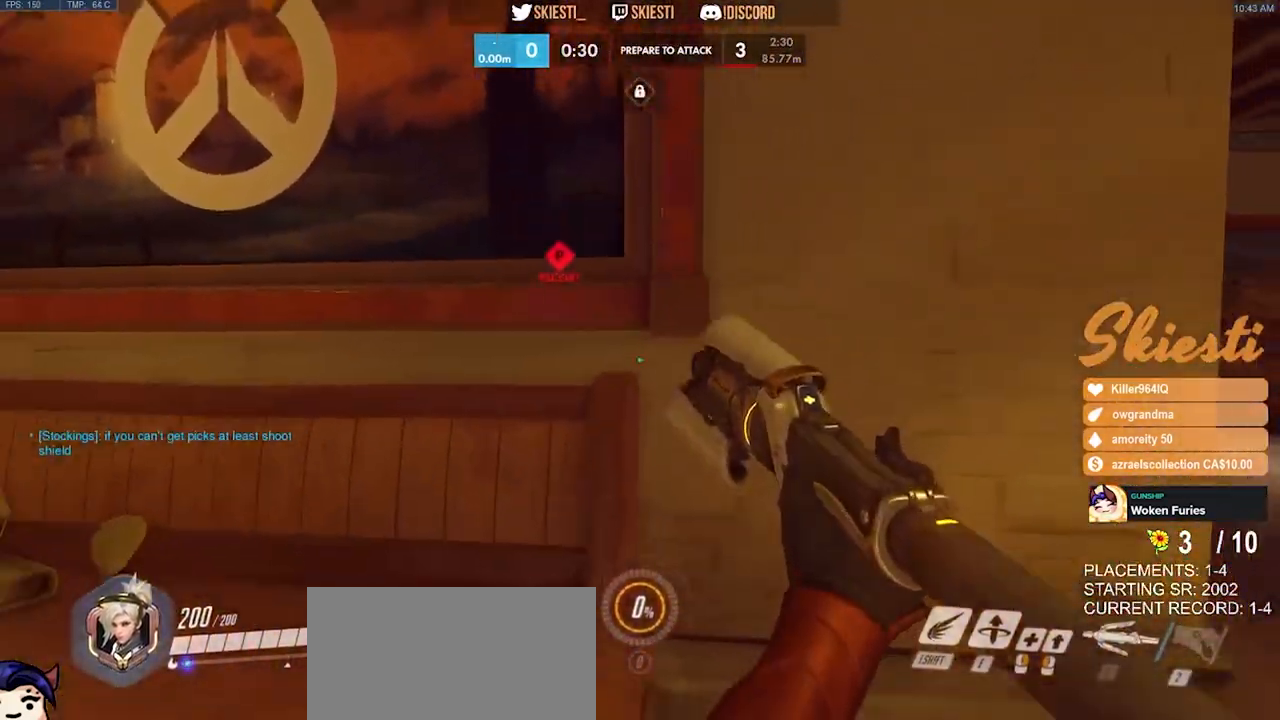
{"keys": ["a", "s"], "mouse": [], "events": [[117, "space", "down"], [284, "space", "up"]]}
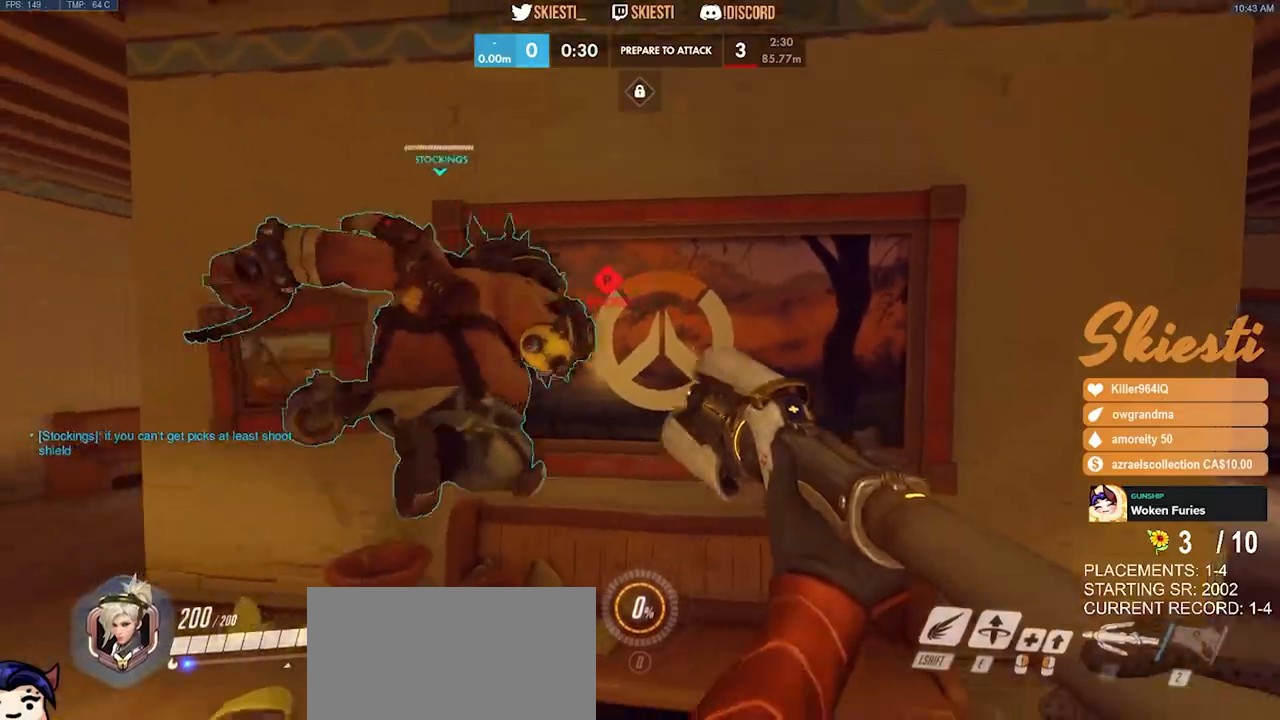
{"keys": ["s"], "mouse": [], "events": [[84, "a", "up"]]}
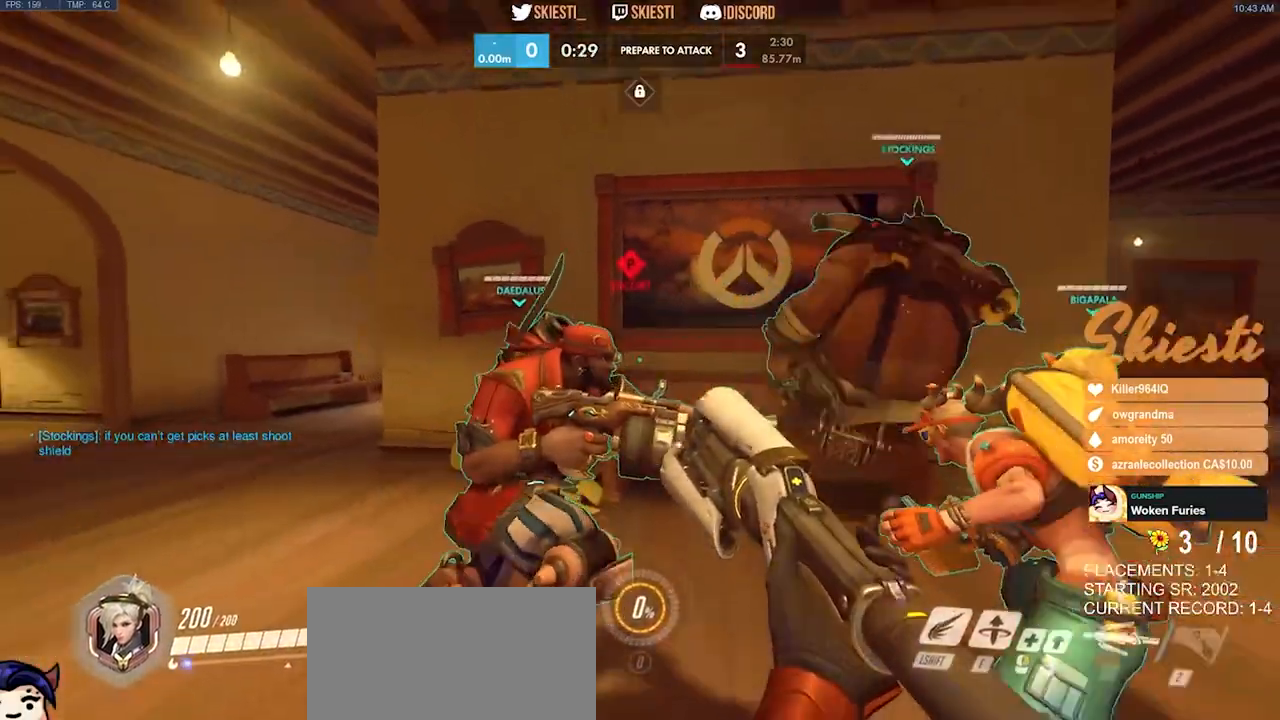
{"keys": ["a", "s"], "mouse": [], "events": [[134, "w", "down"], [250, "w", "up"], [400, "a", "down"]]}
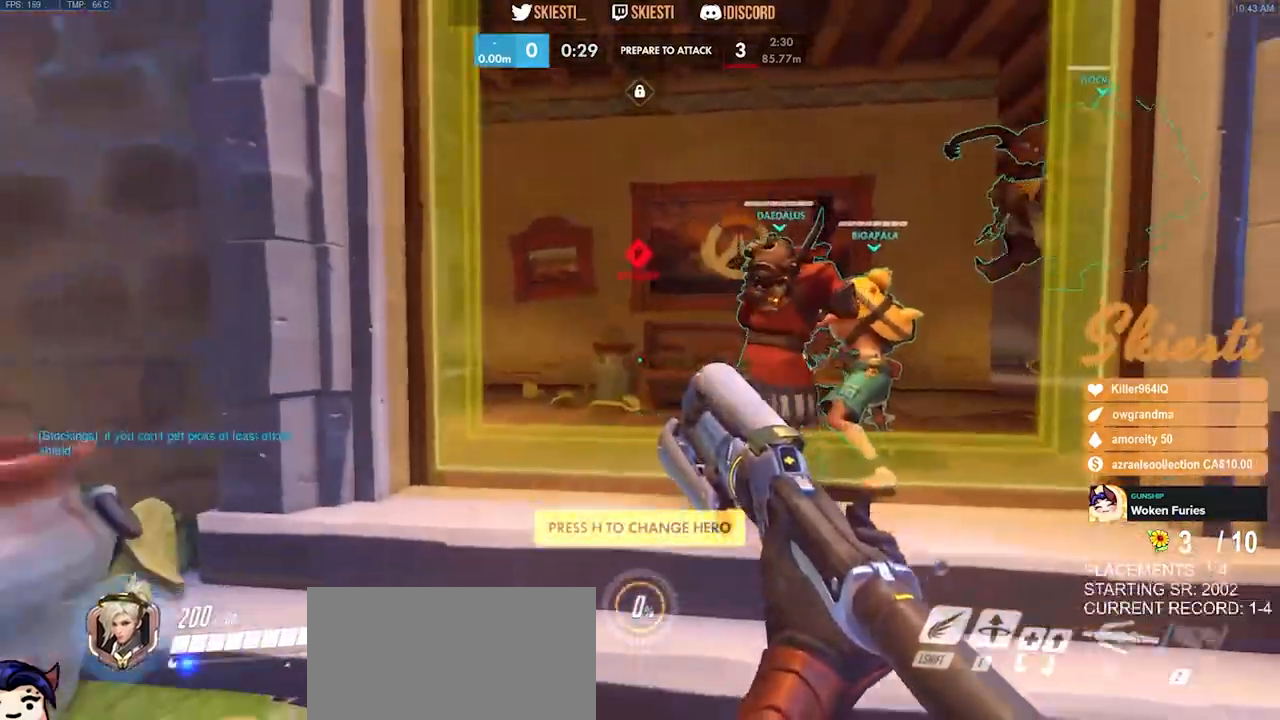
{"keys": ["a", "d"], "mouse": [], "events": [[134, "d", "down"], [134, "s", "up"], [184, "a", "up"], [484, "a", "down"]]}
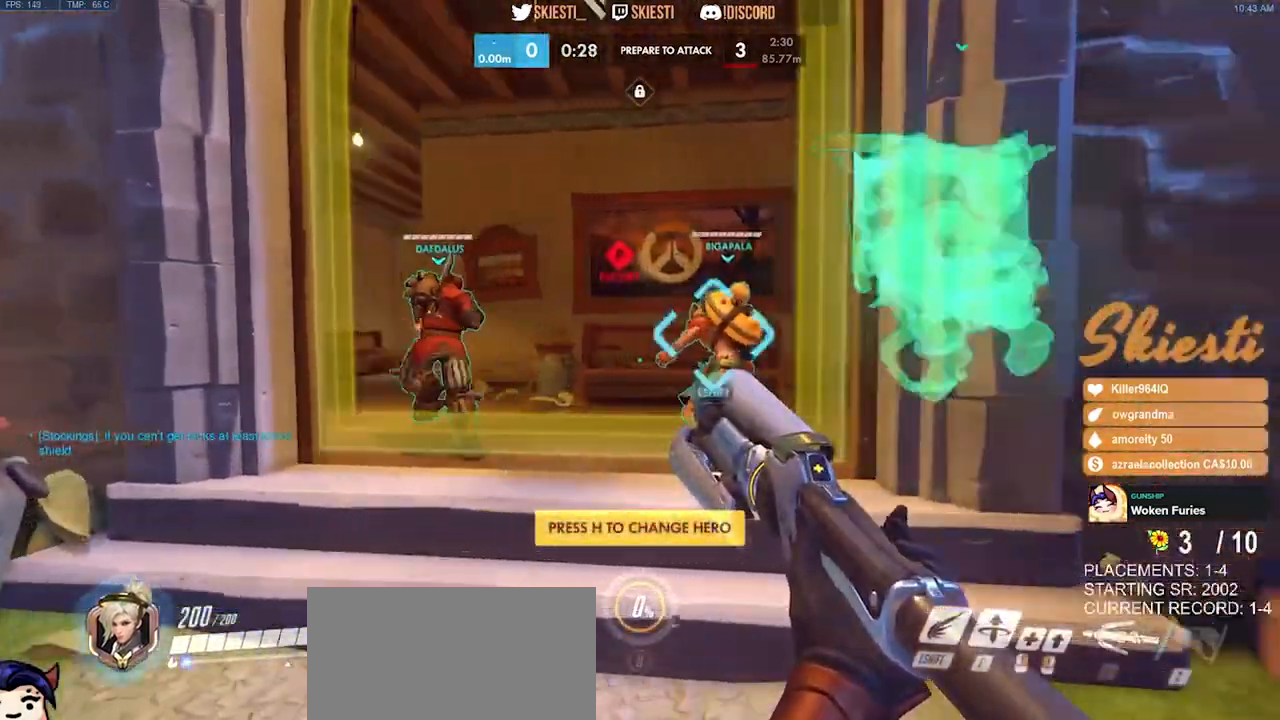
{"keys": ["d"], "mouse": [], "events": [[17, "d", "up"], [84, "space", "down"], [200, "space", "up"], [284, "a", "up"], [400, "d", "down"]]}
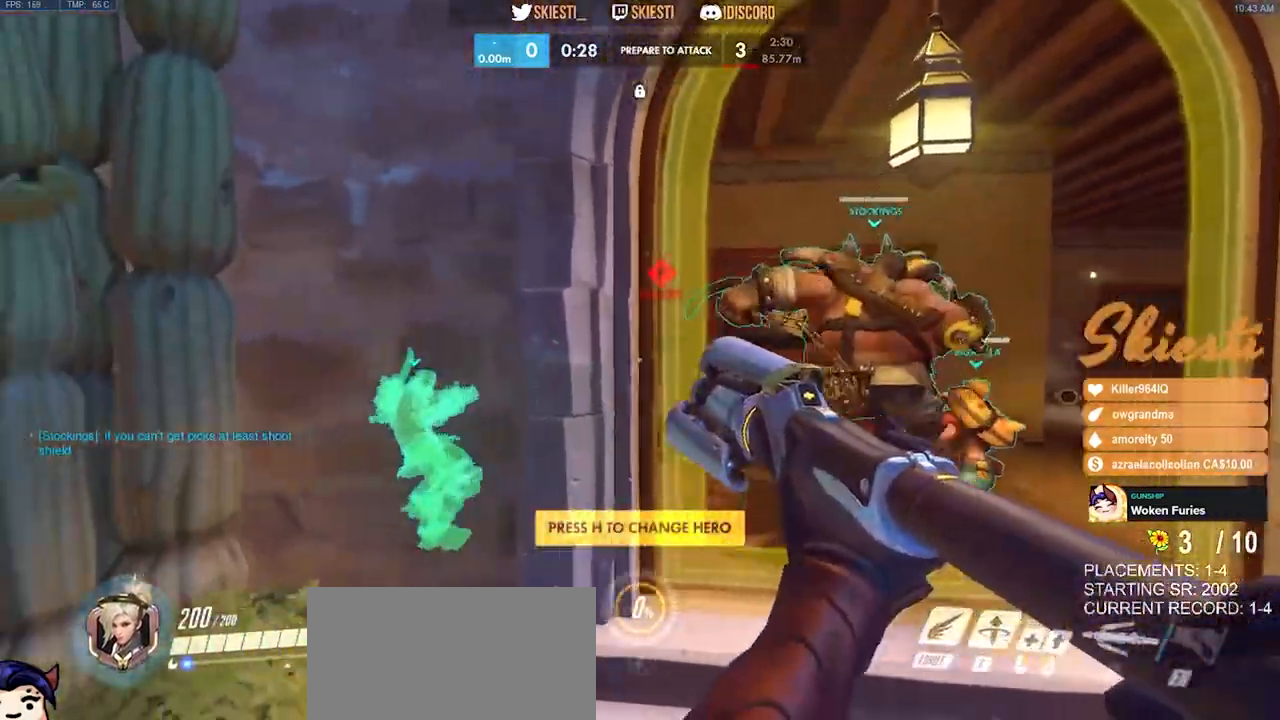
{"keys": ["s"], "mouse": [], "events": [[334, "s", "down"], [334, "space", "down"], [450, "d", "up"], [467, "space", "up"]]}
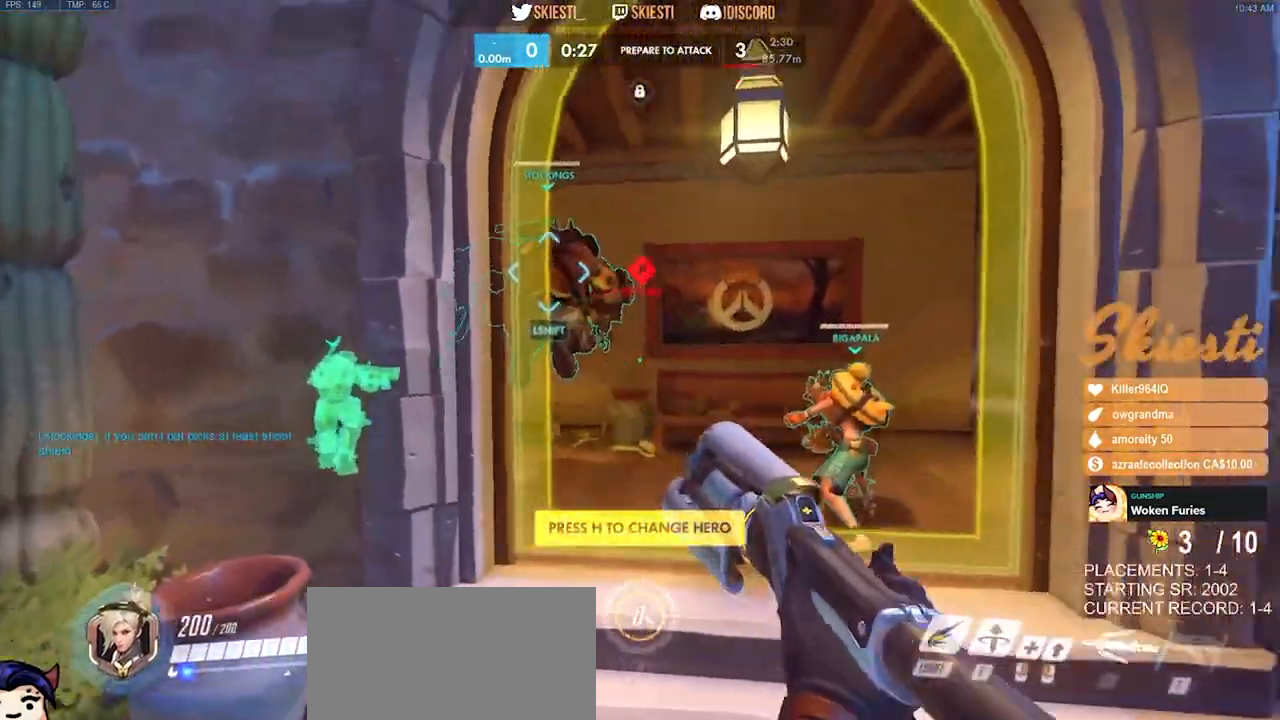
{"keys": ["a", "s"], "mouse": [], "events": [[434, "a", "down"]]}
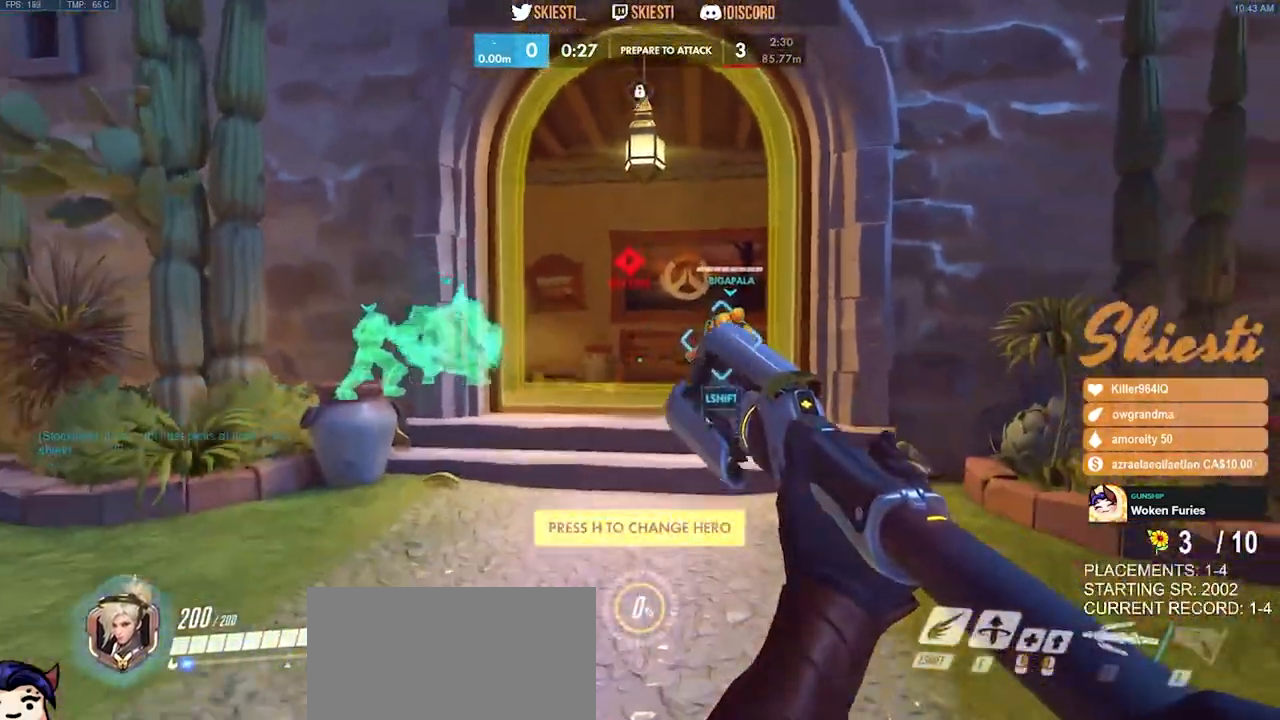
{"keys": ["d", "w"], "mouse": [], "events": [[167, "d", "down"], [184, "a", "up"], [217, "s", "up"], [500, "w", "down"]]}
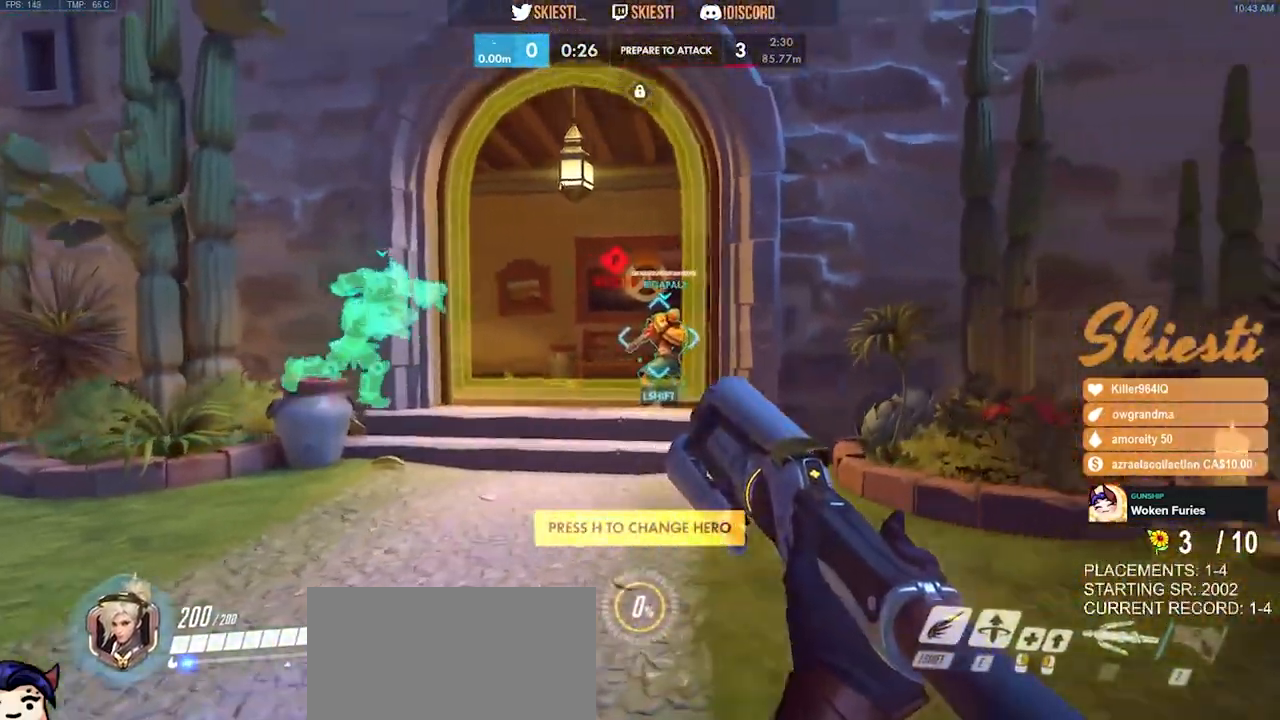
{"keys": ["s"], "mouse": [], "events": [[117, "d", "up"], [167, "a", "down"], [284, "space", "down"], [350, "w", "up"], [484, "space", "up"], [500, "a", "up"], [500, "s", "down"]]}
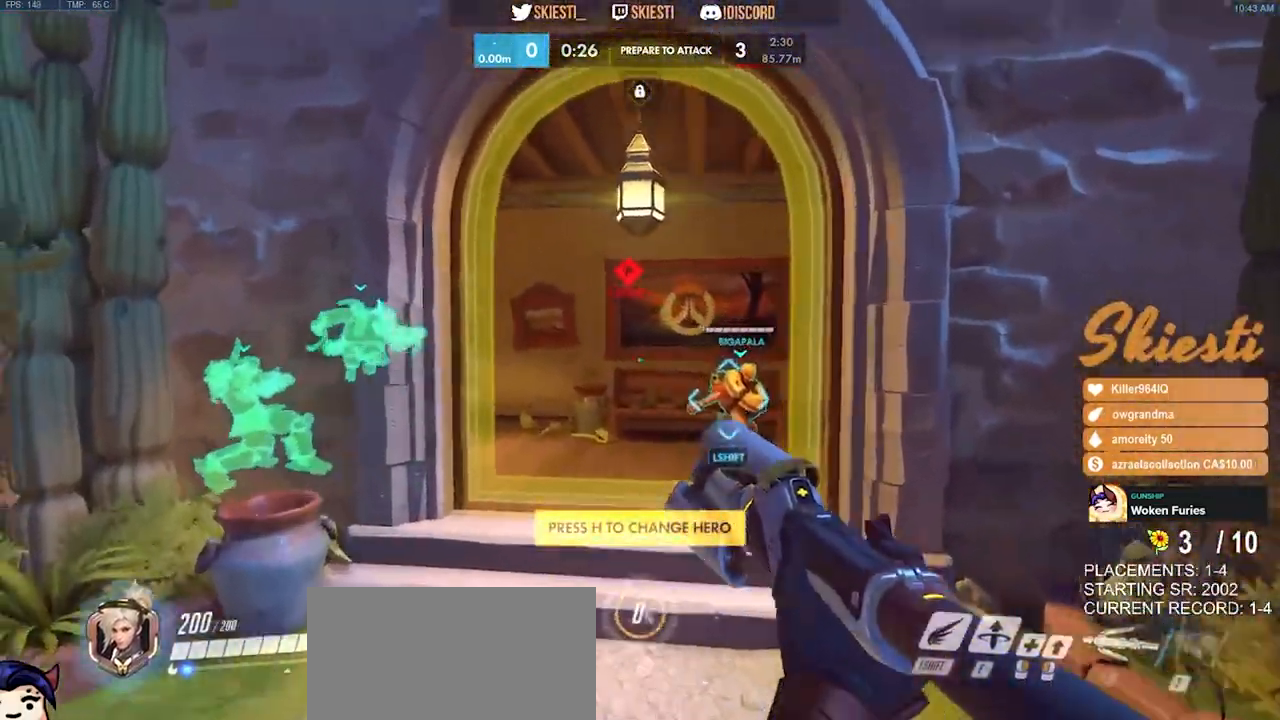
{"keys": ["d", "s"], "mouse": [], "events": [[434, "d", "down"]]}
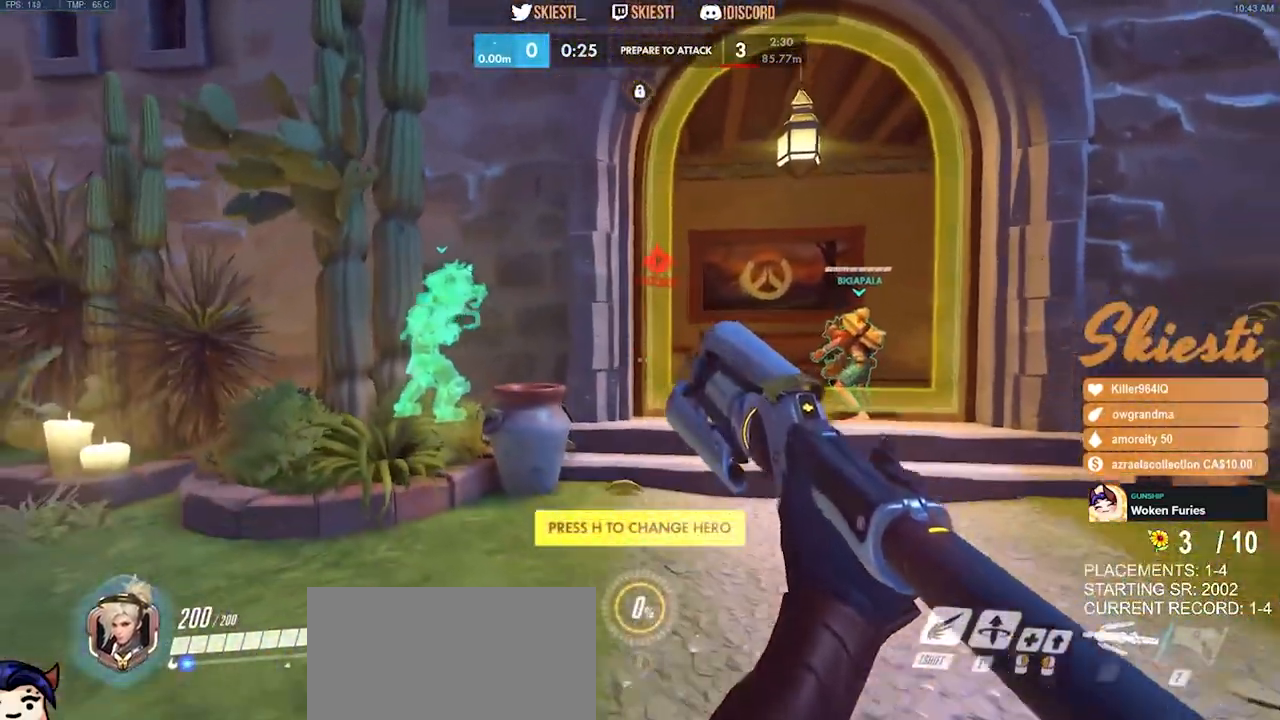
{"keys": ["a"], "mouse": [], "events": [[17, "s", "up"], [250, "w", "down"], [300, "d", "up"], [417, "a", "down"], [500, "w", "up"]]}
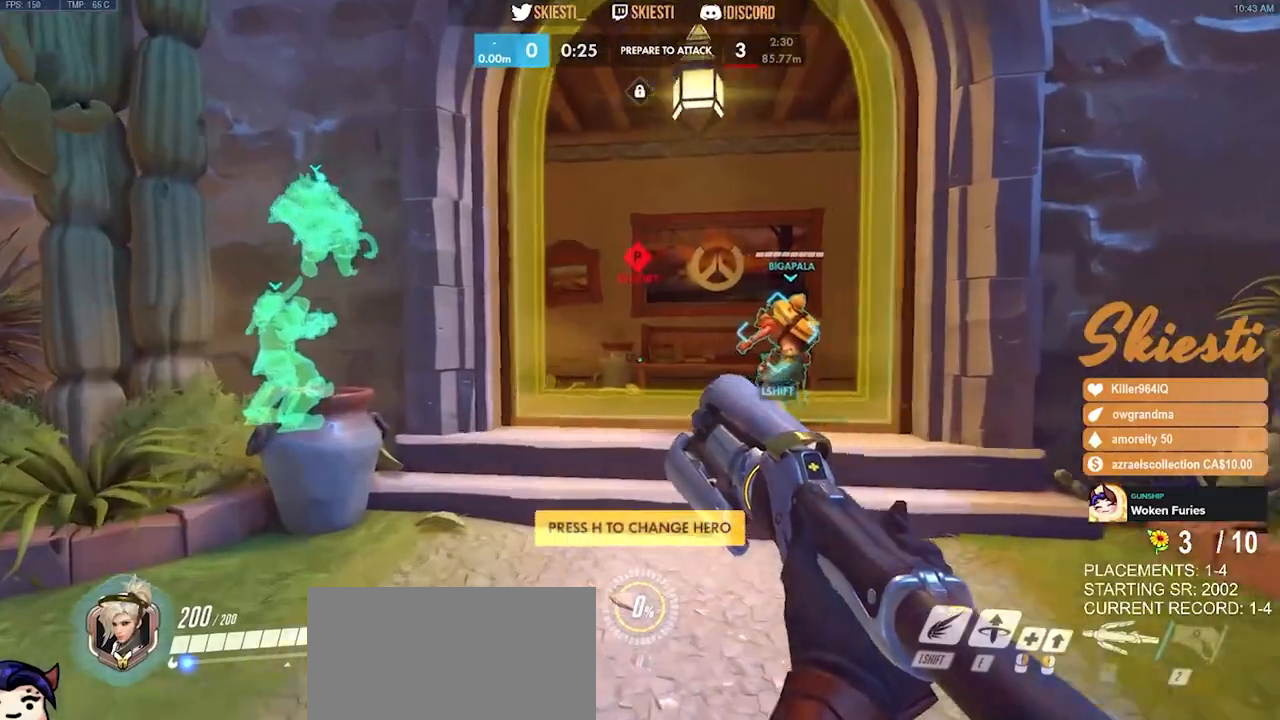
{"keys": ["d"], "mouse": [], "events": [[150, "s", "down"], [217, "a", "up"], [334, "d", "down"], [417, "s", "up"]]}
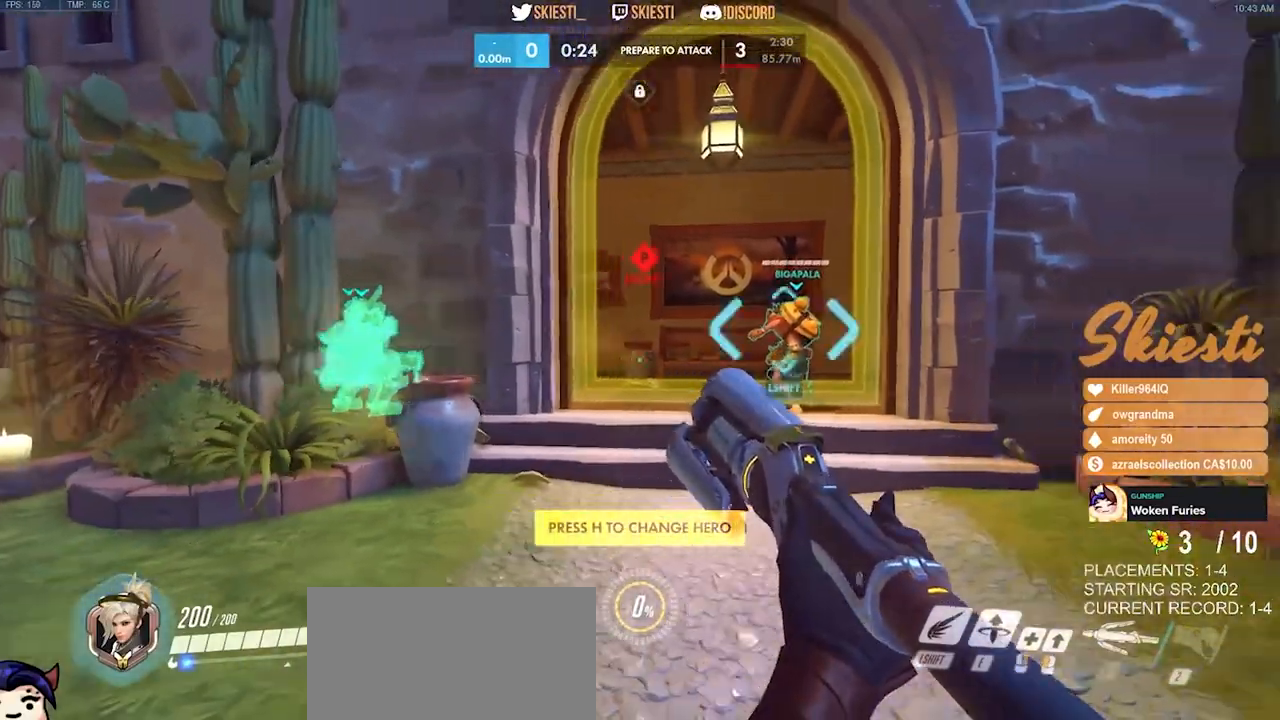
{"keys": ["a"], "mouse": [], "events": [[84, "w", "down"], [234, "d", "up"], [250, "a", "down"], [367, "w", "up"]]}
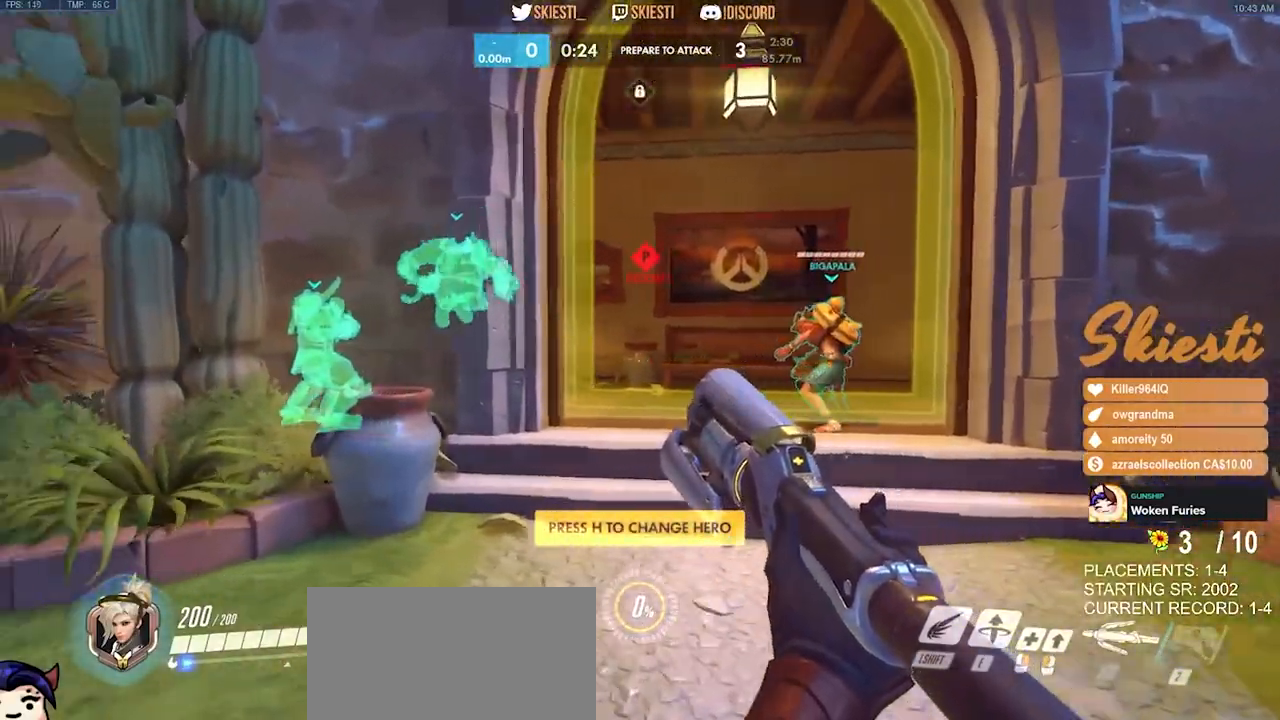
{"keys": ["d"], "mouse": [], "events": [[34, "s", "down"], [117, "a", "up"], [267, "d", "down"], [317, "s", "up"]]}
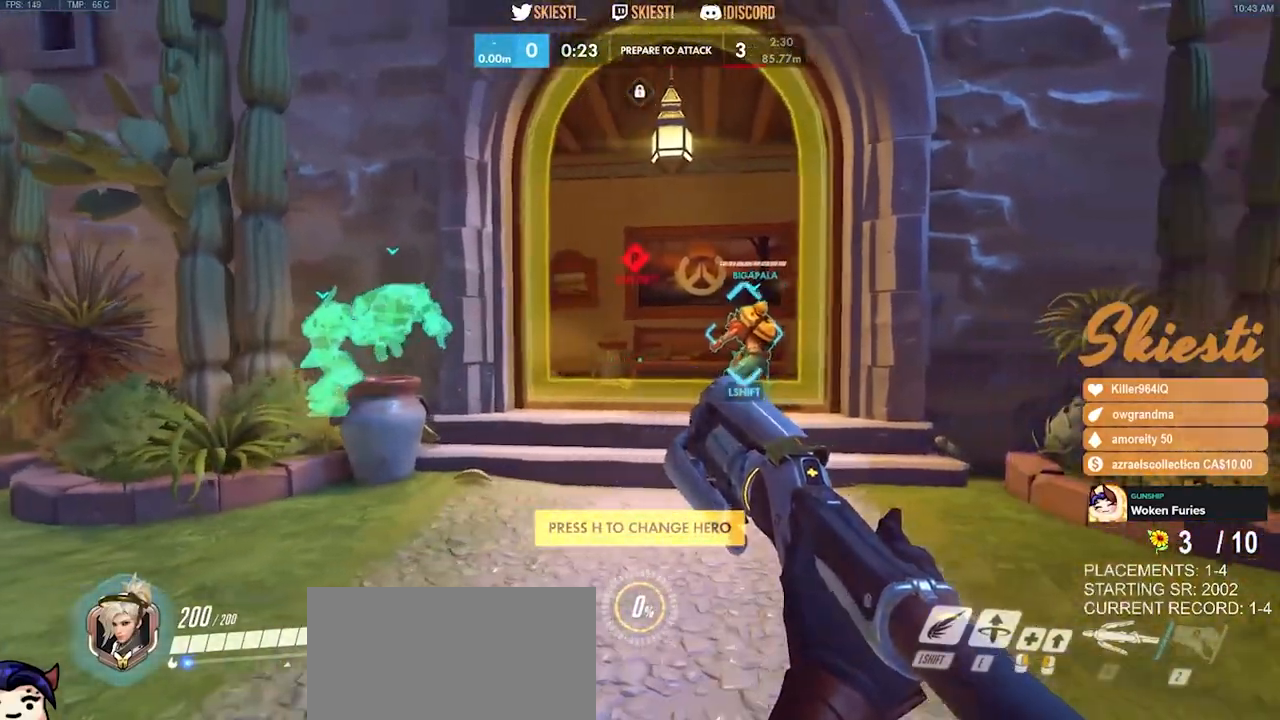
{"keys": ["a", "w"], "mouse": [], "events": [[217, "w", "down"], [417, "d", "up"], [434, "a", "down"]]}
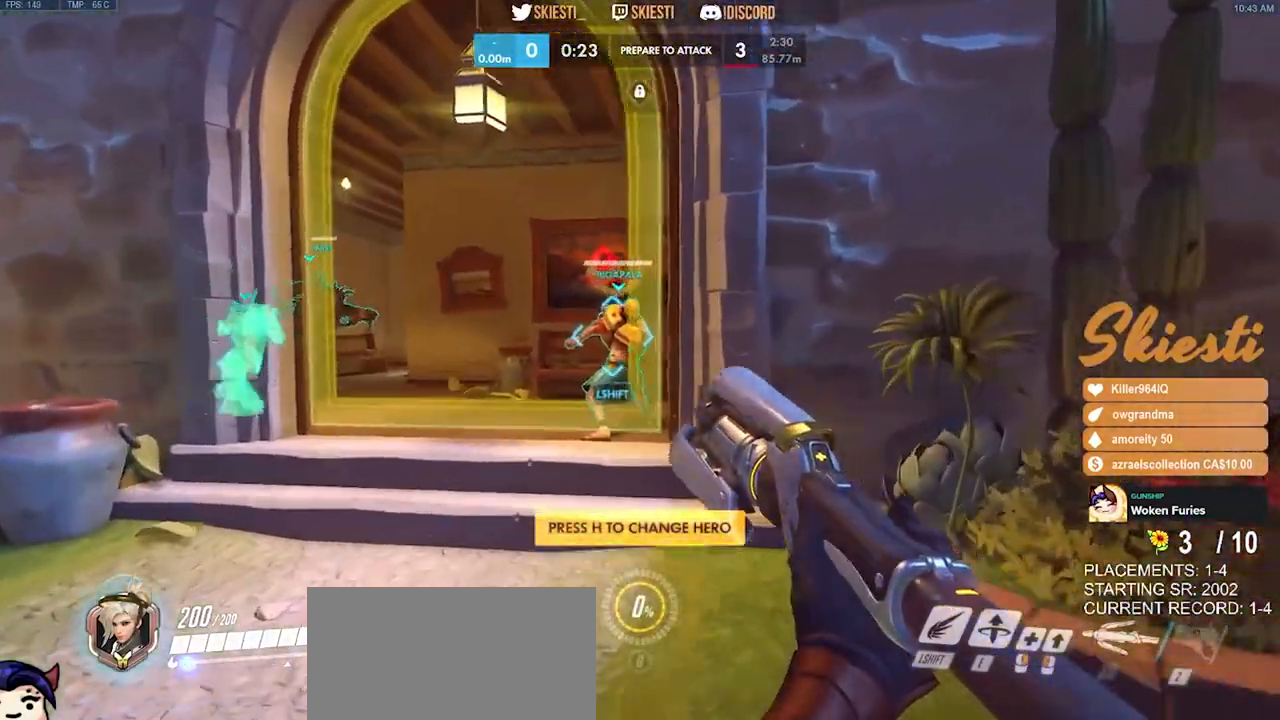
{"keys": ["s"], "mouse": [], "events": [[50, "w", "up"], [284, "s", "down"], [400, "a", "up"]]}
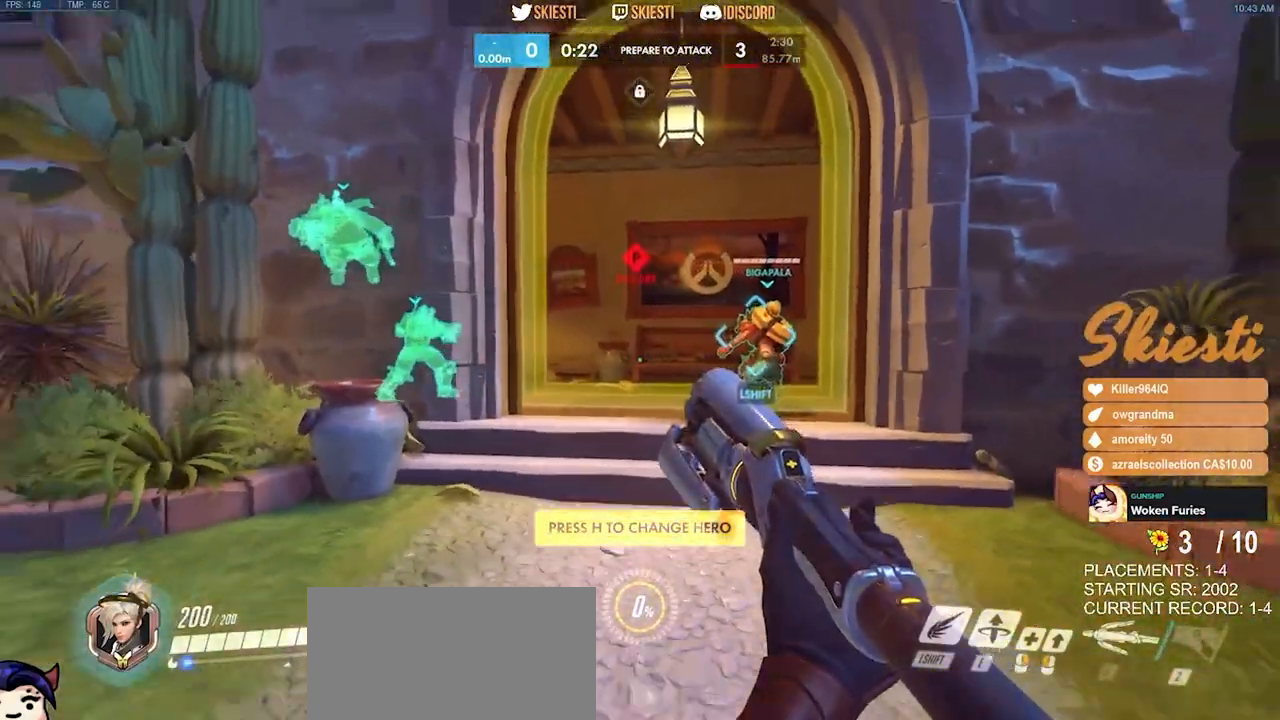
{"keys": ["a"], "mouse": [], "events": [[317, "a", "down"], [417, "s", "up"]]}
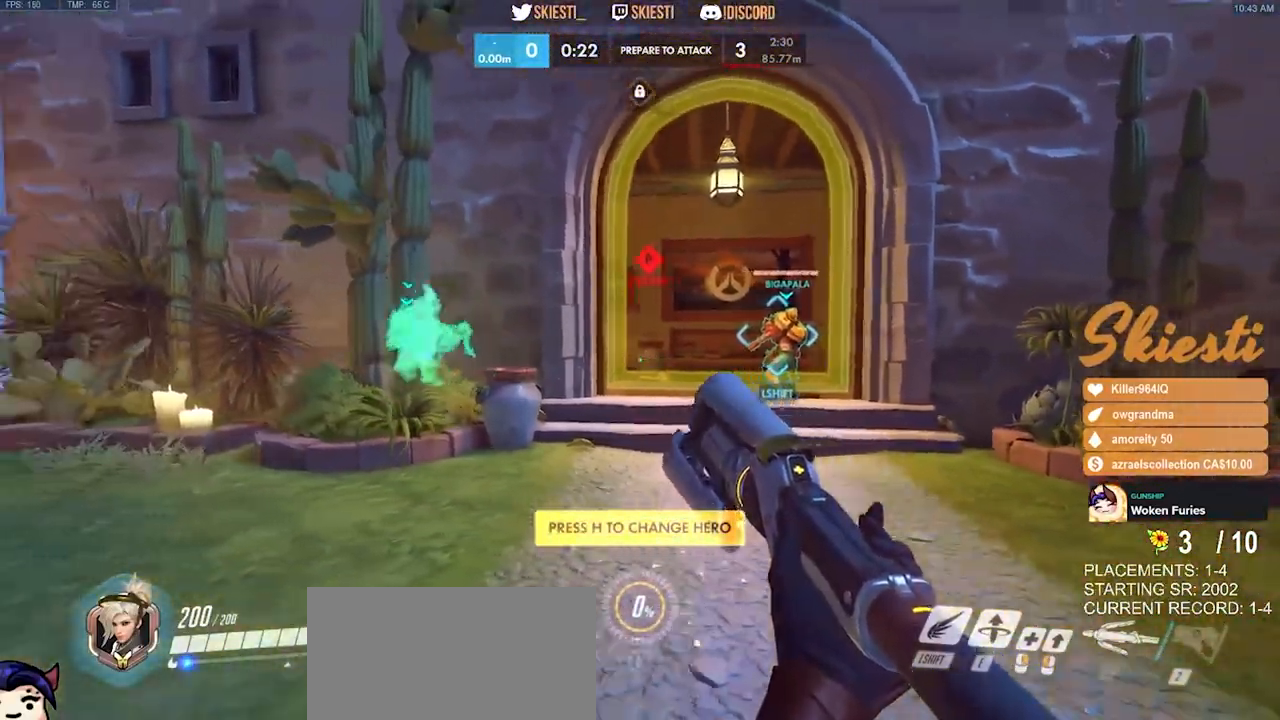
{"keys": ["d", "space", "w"], "mouse": [], "events": [[84, "a", "up"], [117, "w", "down"], [234, "d", "down"], [317, "space", "down"]]}
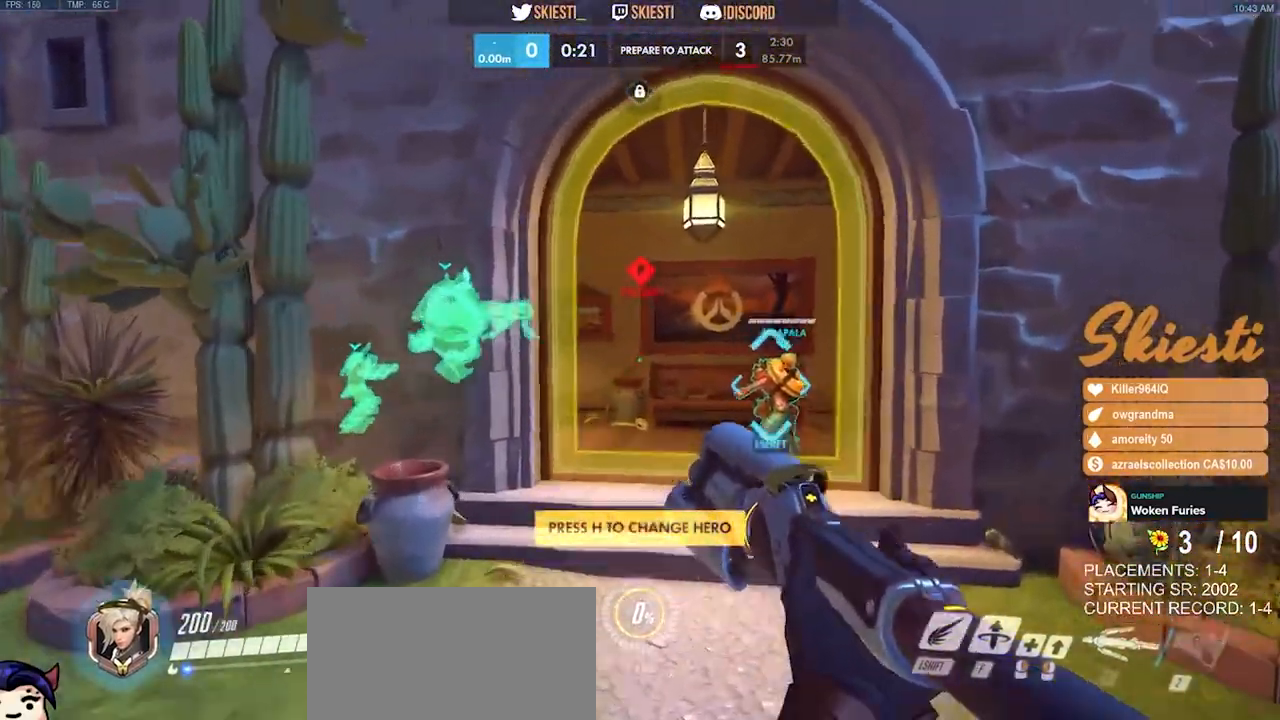
{"keys": ["a"], "mouse": [], "events": [[117, "space", "up"], [150, "d", "up"], [284, "a", "down"], [467, "w", "up"]]}
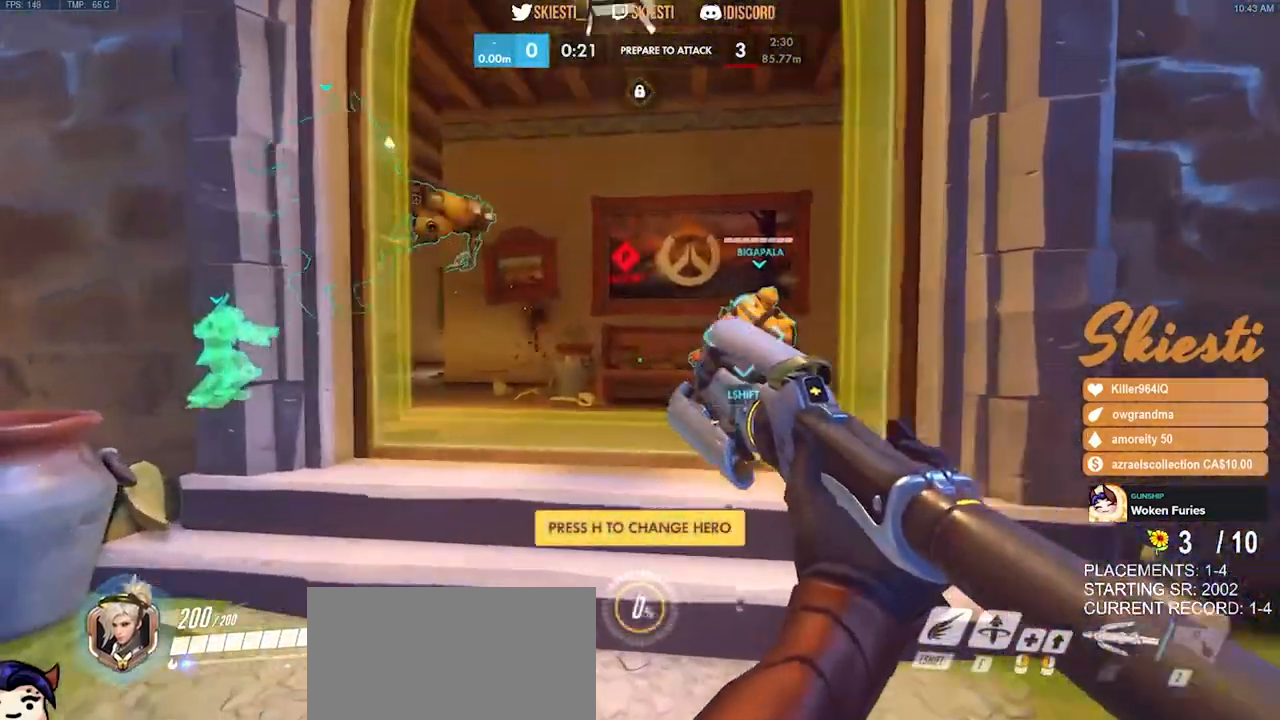
{"keys": ["s"], "mouse": [], "events": [[250, "s", "down"], [317, "a", "up"]]}
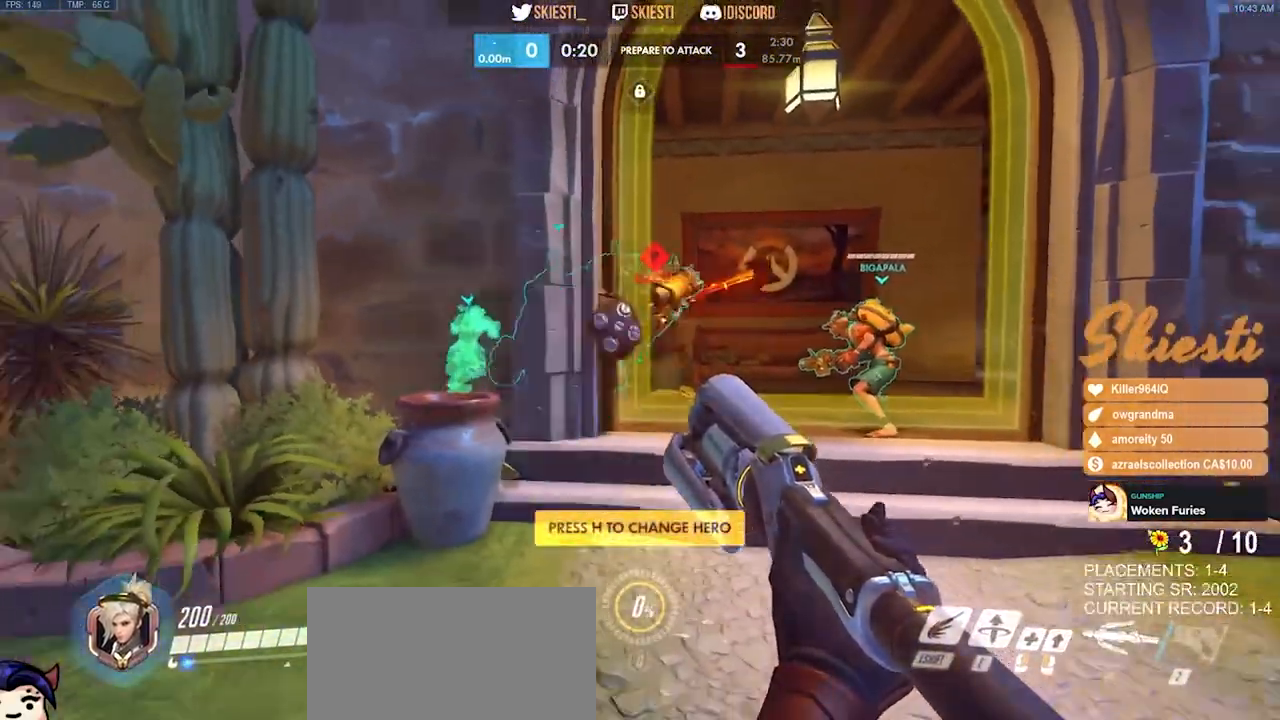
{"keys": ["d"], "mouse": [], "events": [[334, "a", "down"], [467, "d", "down"], [467, "s", "up"], [500, "a", "up"]]}
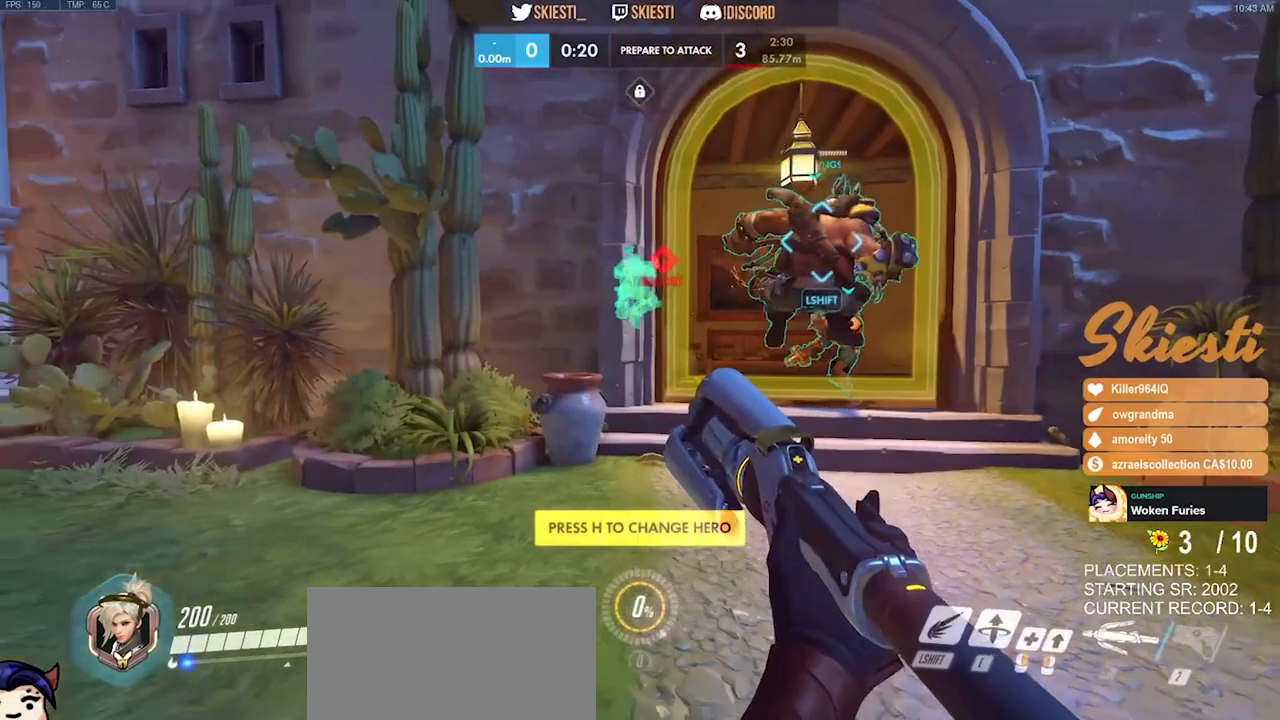
{"keys": ["w"], "mouse": [], "events": [[200, "w", "down"], [484, "d", "up"]]}
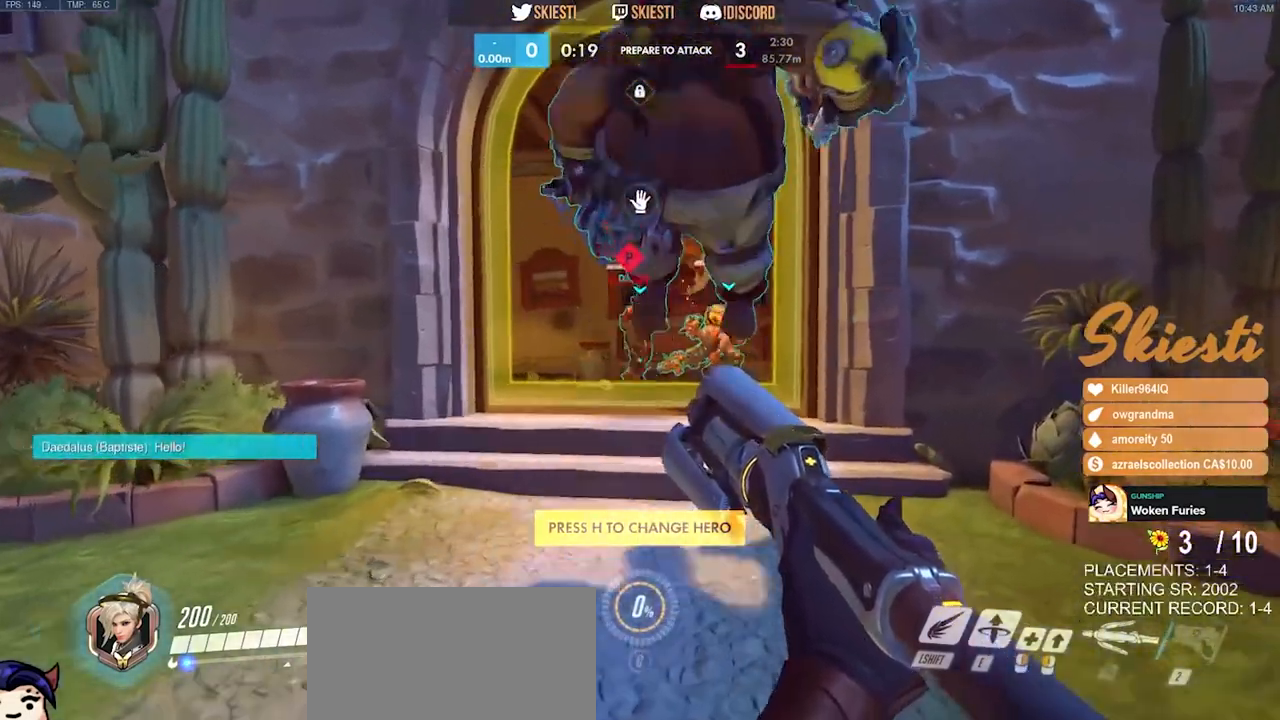
{"keys": ["a"], "mouse": [], "events": [[34, "a", "down"], [384, "w", "up"]]}
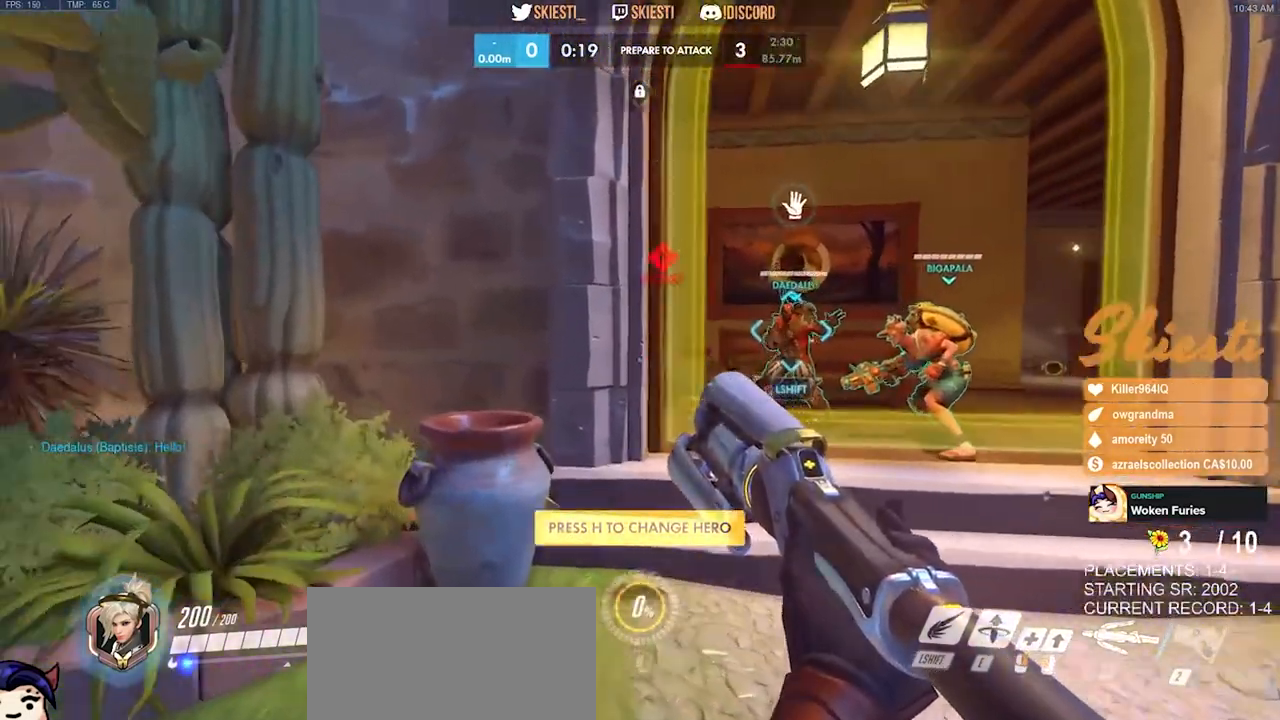
{"keys": ["d", "s"], "mouse": [], "events": [[67, "s", "down"], [84, "a", "up"], [217, "d", "down"]]}
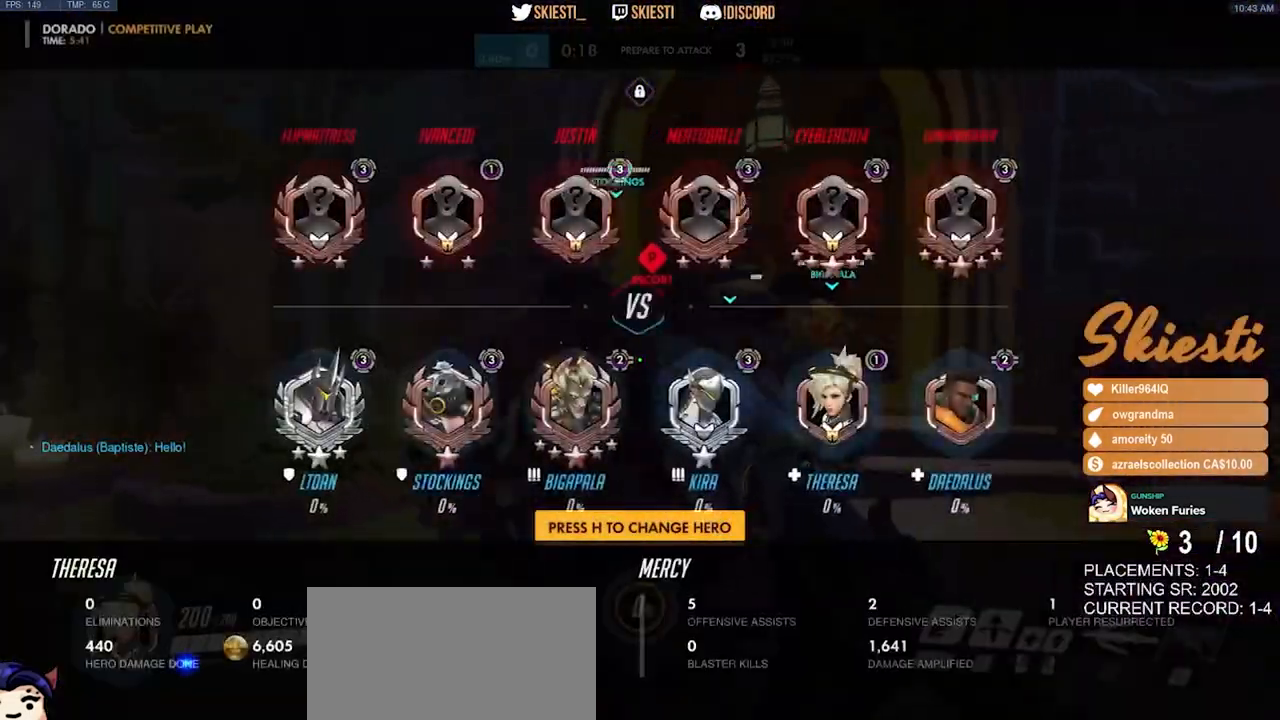
{"keys": ["s"], "mouse": [], "events": [[117, "space", "down"], [167, "d", "up"], [234, "space", "up"]]}
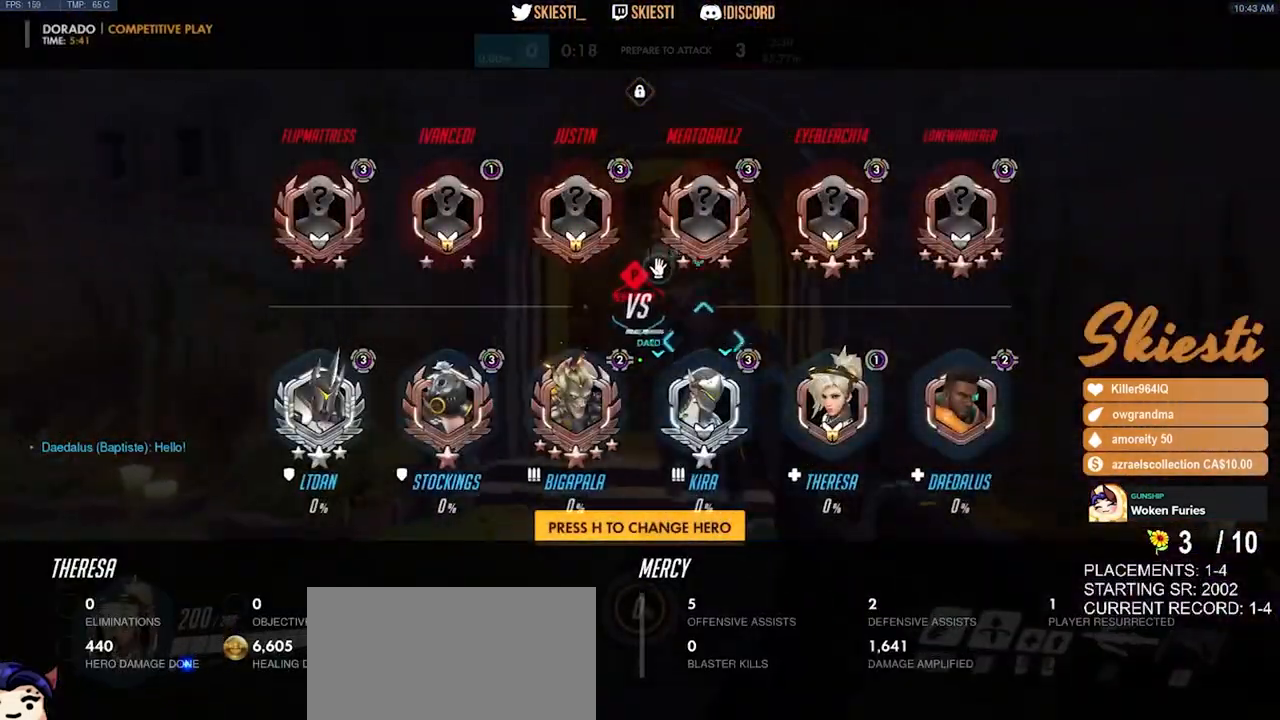
{"keys": ["s"], "mouse": [], "events": []}
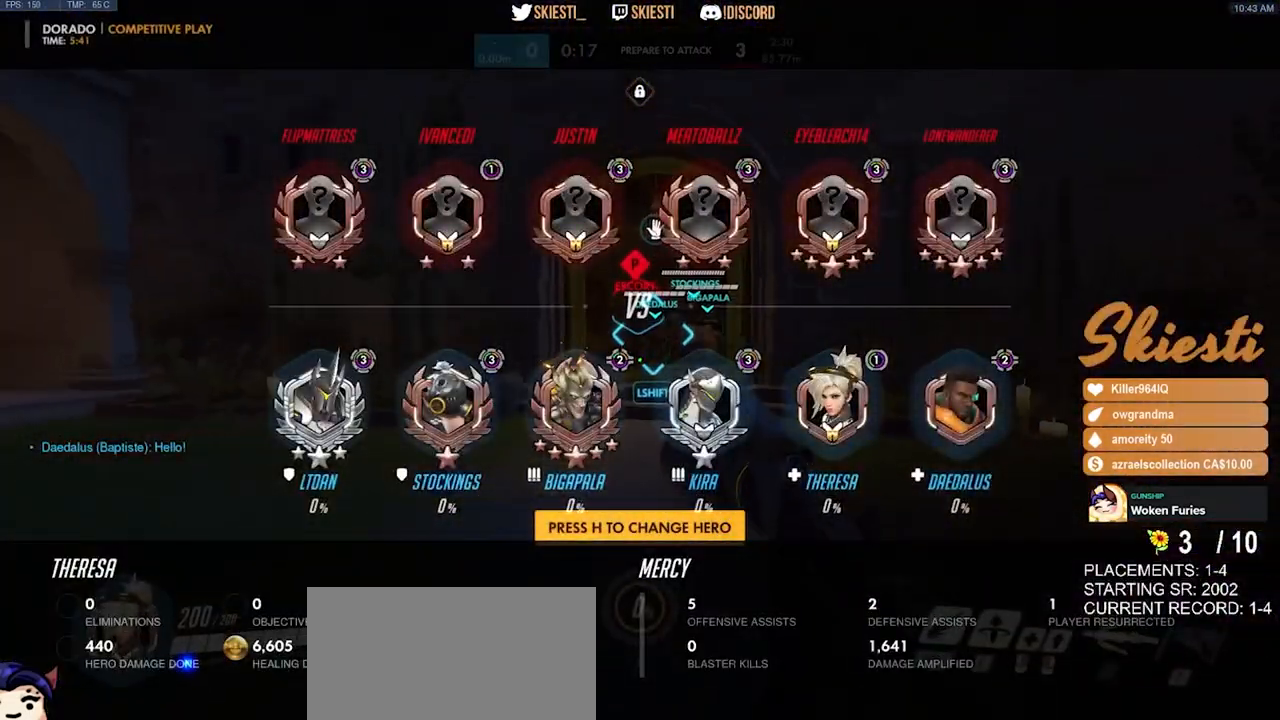
{"keys": ["space", "w"], "mouse": [], "events": [[50, "d", "down"], [67, "space", "down"], [117, "s", "up"], [284, "w", "down"], [317, "d", "up"]]}
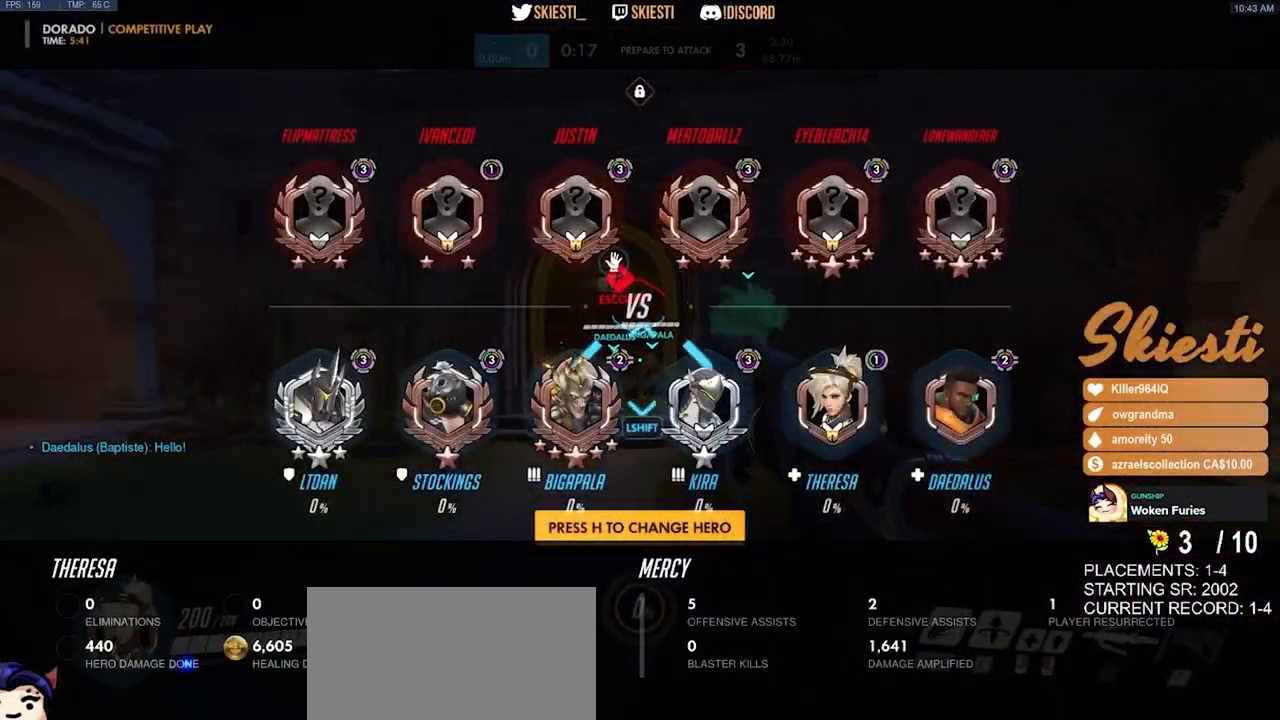
{"keys": ["w"], "mouse": [], "events": [[134, "space", "up"]]}